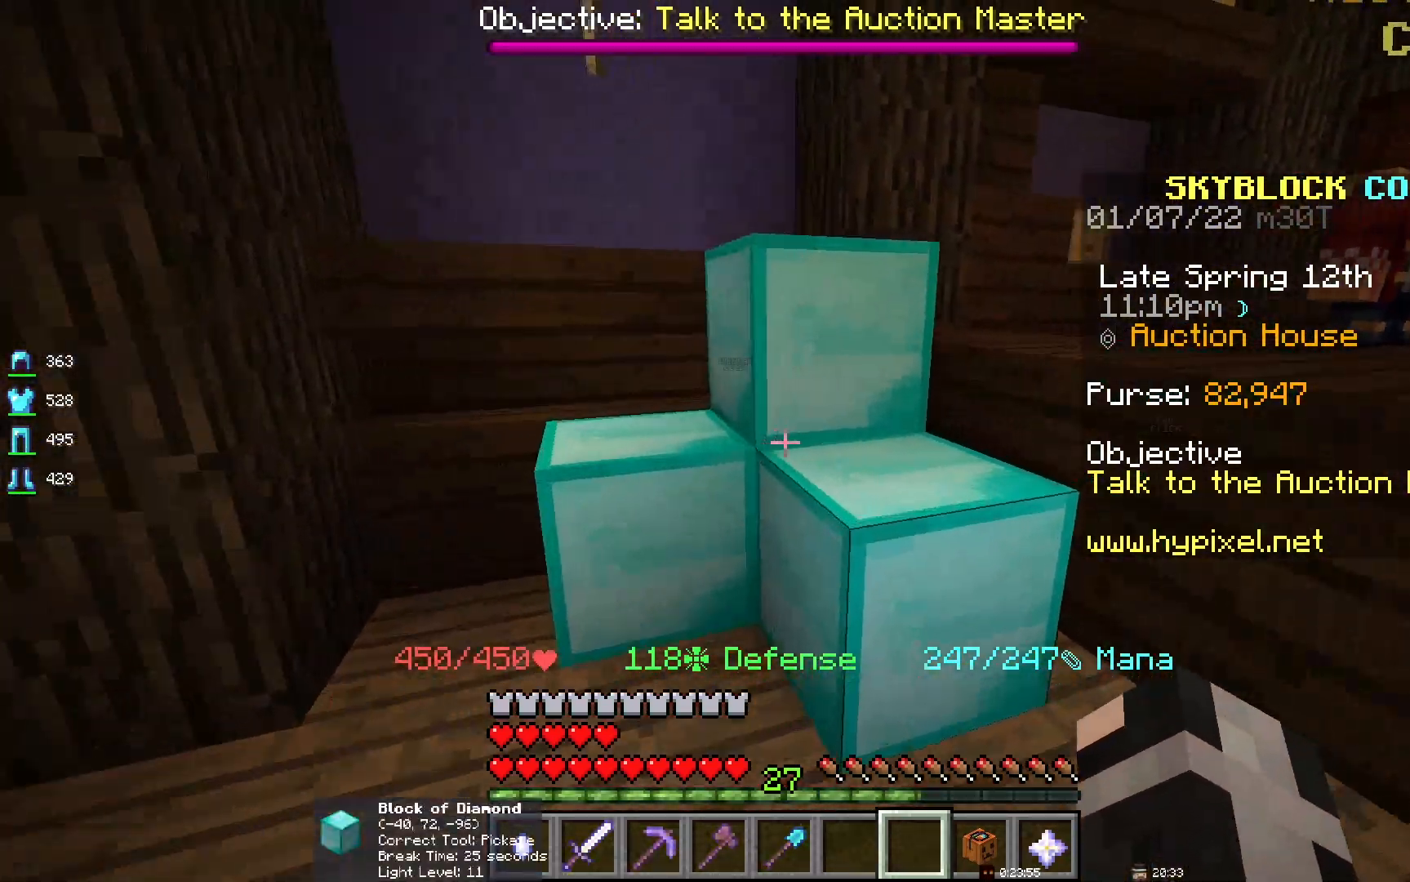
Gameplay with keyboard and mouse; each line is a JSON object with the keys and mouse buttons held at the frame after it. "events" lists presses ("down") and releases ("up") of "d", "q", "s", "space", "z", "mouse_left" and "mouse_right" between this image and that frame as [ms after this image, input, new state], when the widget could be followed in between. "mouse_left", "mouse_right" = the "left", "right" buttons of the "mouse" list. No other keys are recorded. Fast repeated clicks can show as one long hold. Mouse movement is not recorded.
{"keys": ["d"], "mouse": [], "events": [[300, "d", "down"]]}
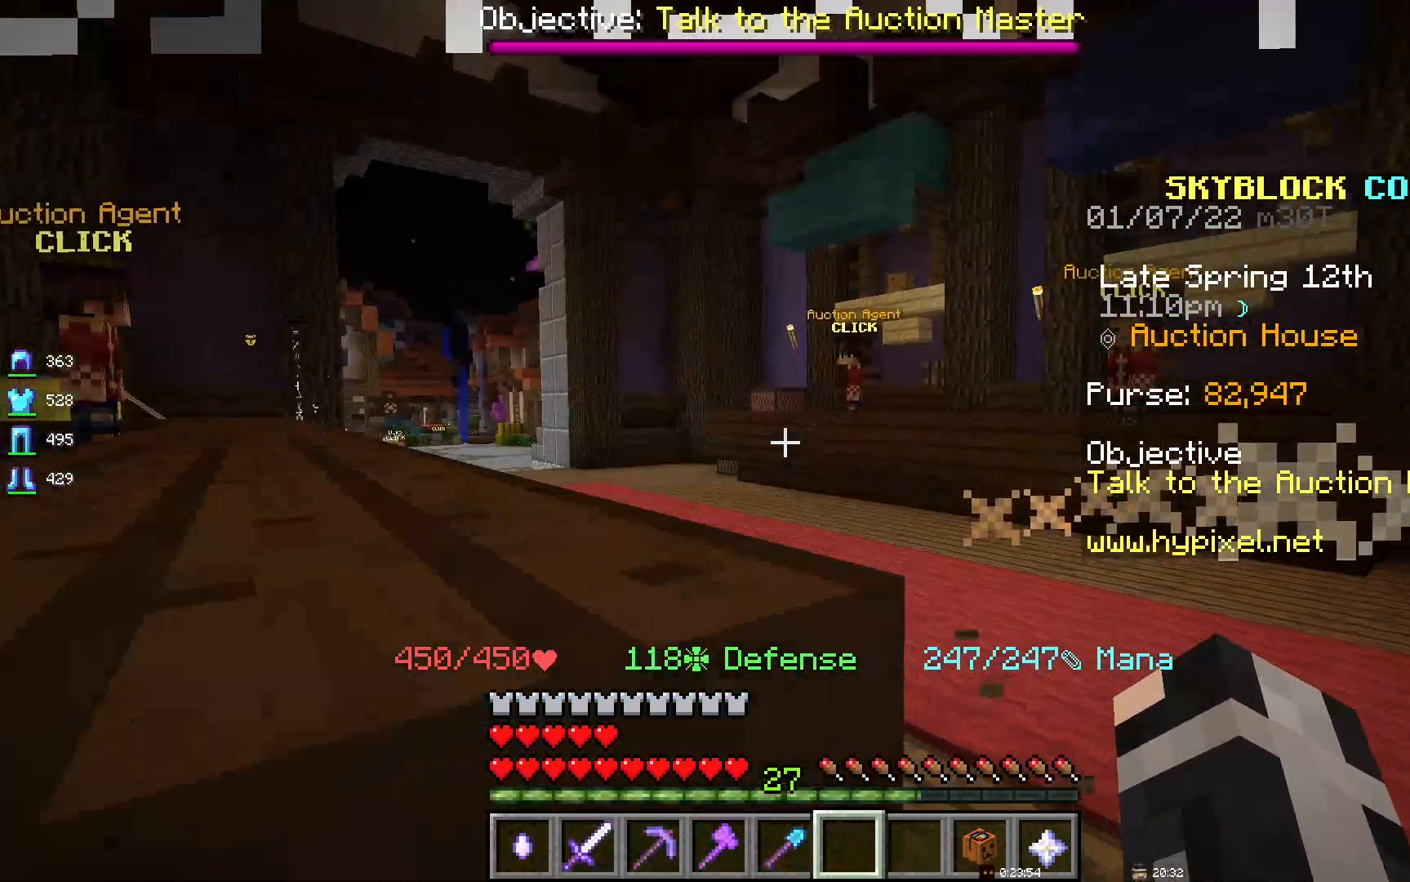
{"keys": ["d"], "mouse": [], "events": []}
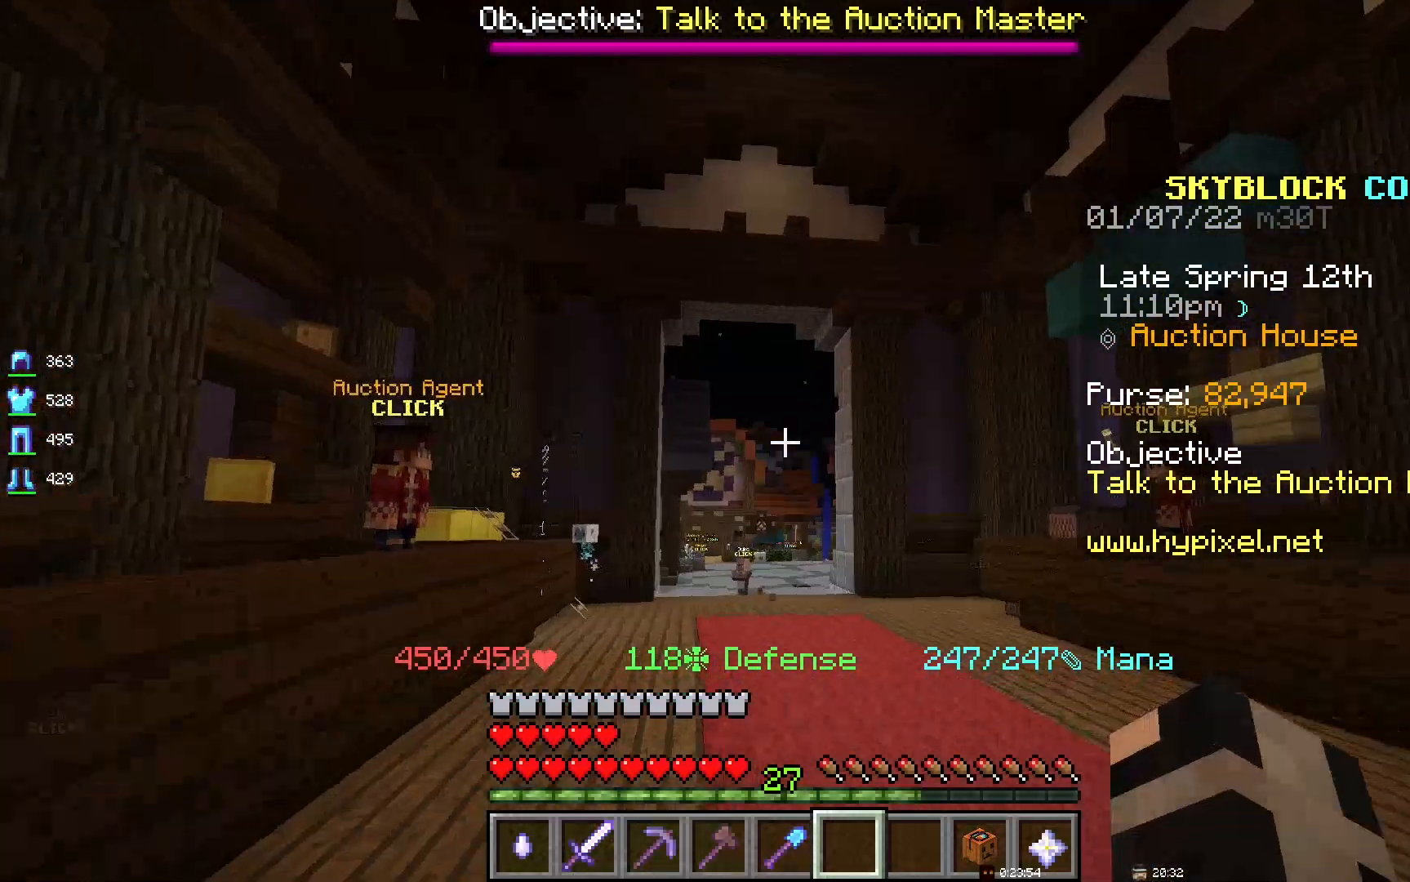
{"keys": [], "mouse": [], "events": [[150, "d", "up"]]}
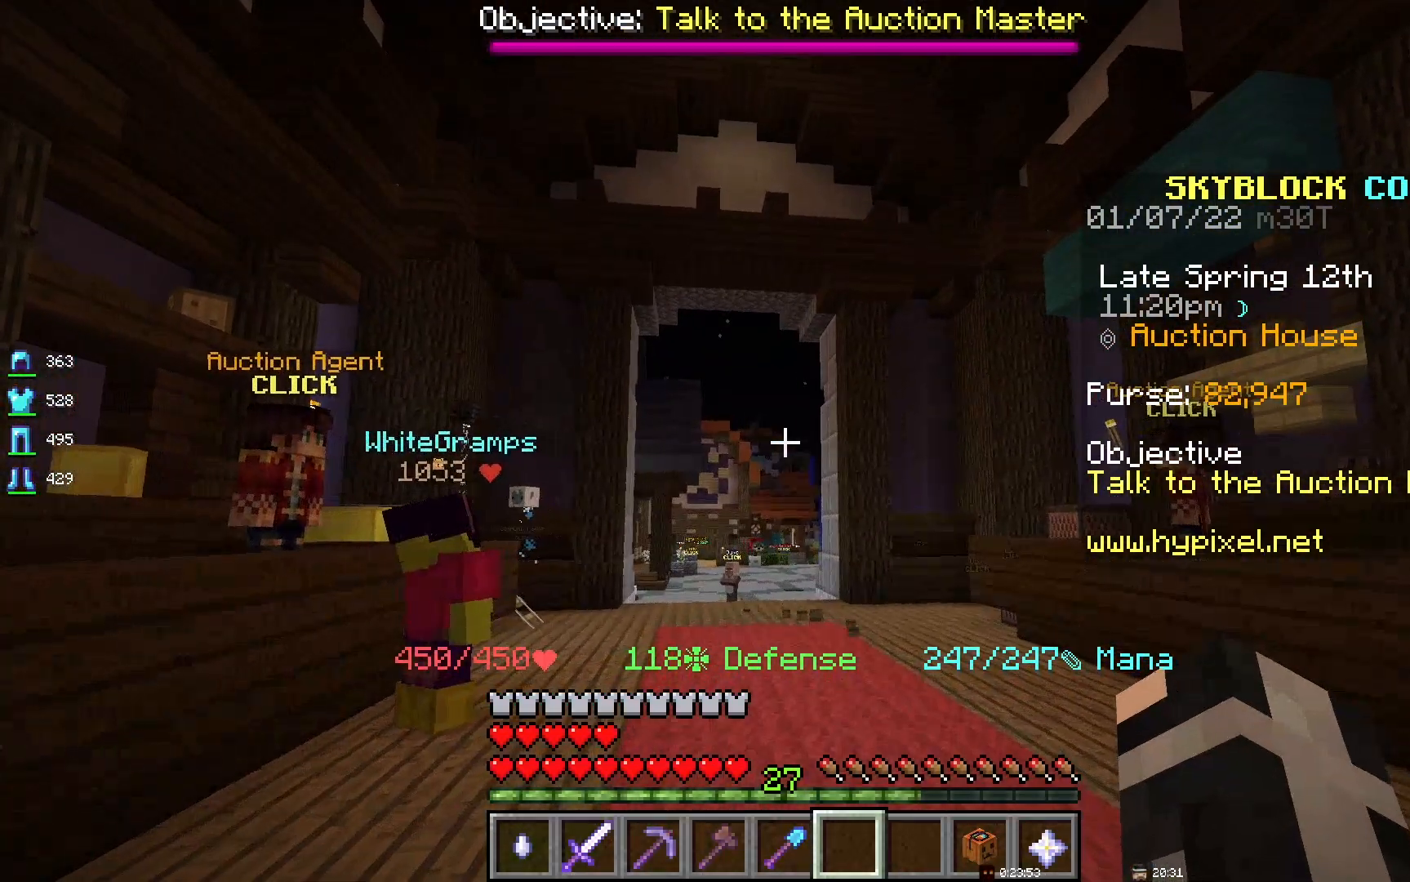
{"keys": [], "mouse": [], "events": []}
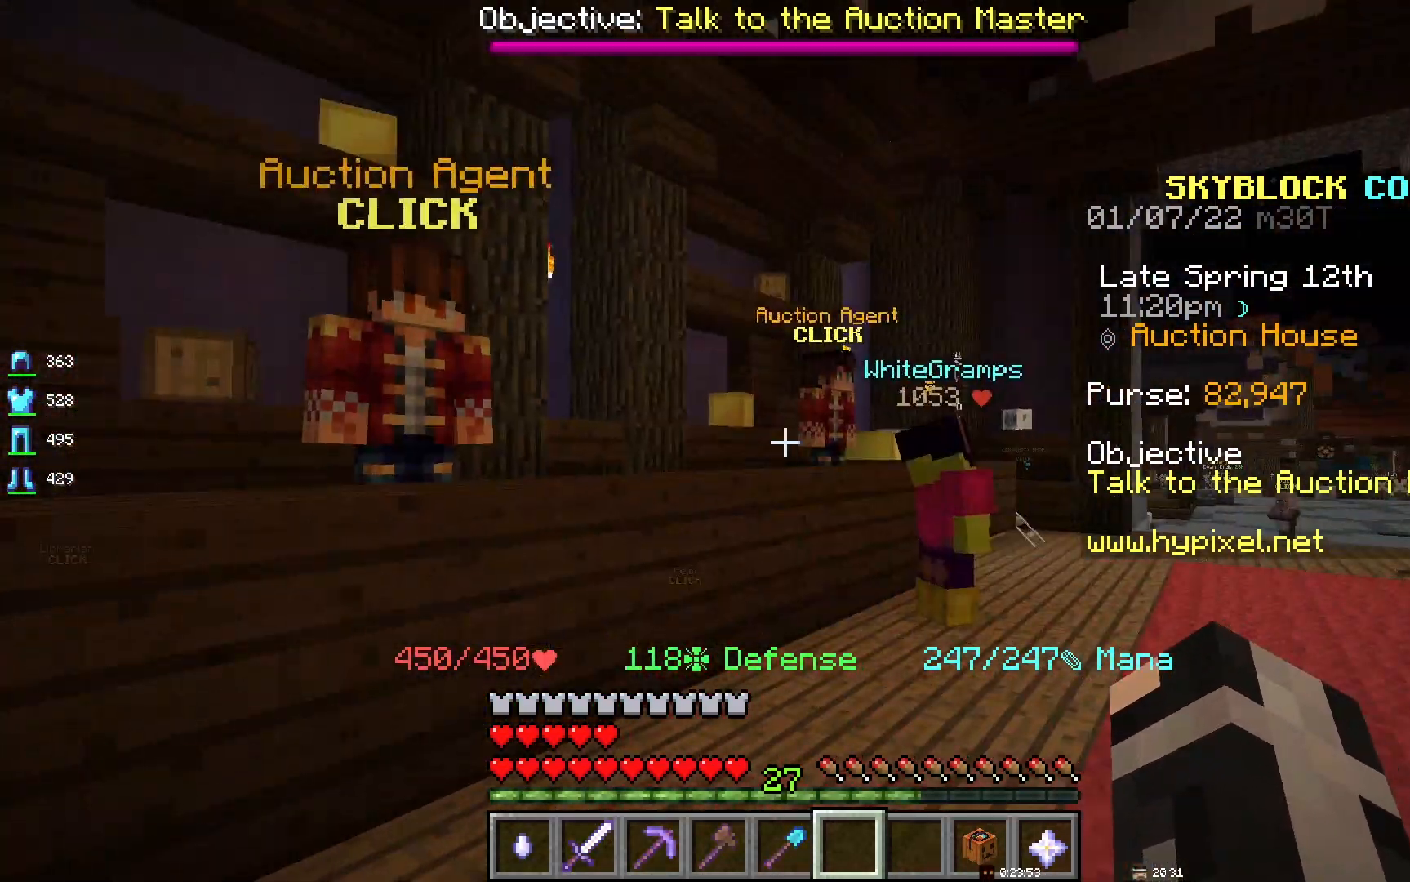
{"keys": ["d"], "mouse": [], "events": [[500, "d", "down"]]}
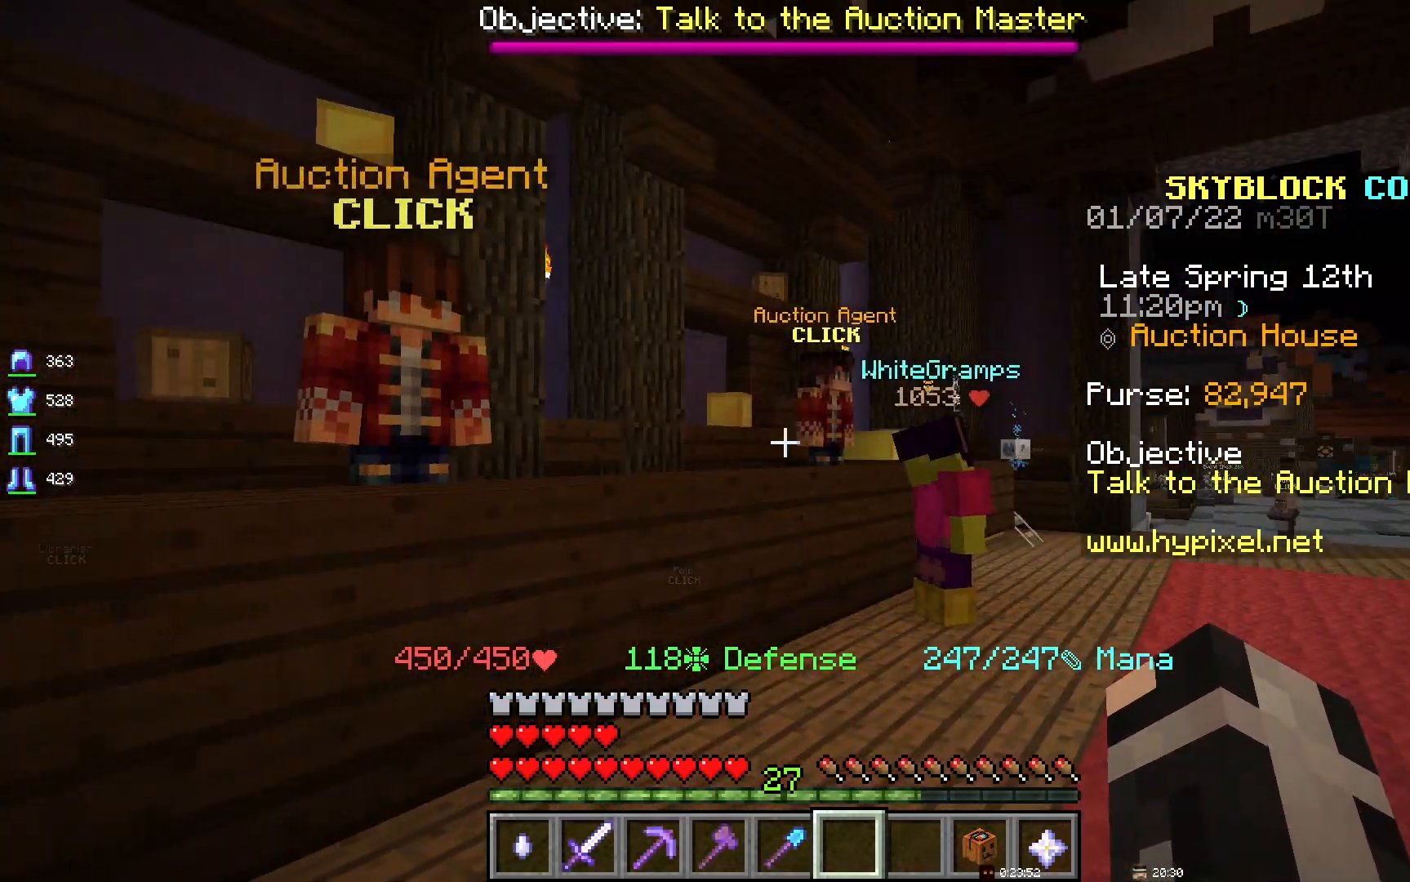
{"keys": [], "mouse": [], "events": [[167, "d", "up"]]}
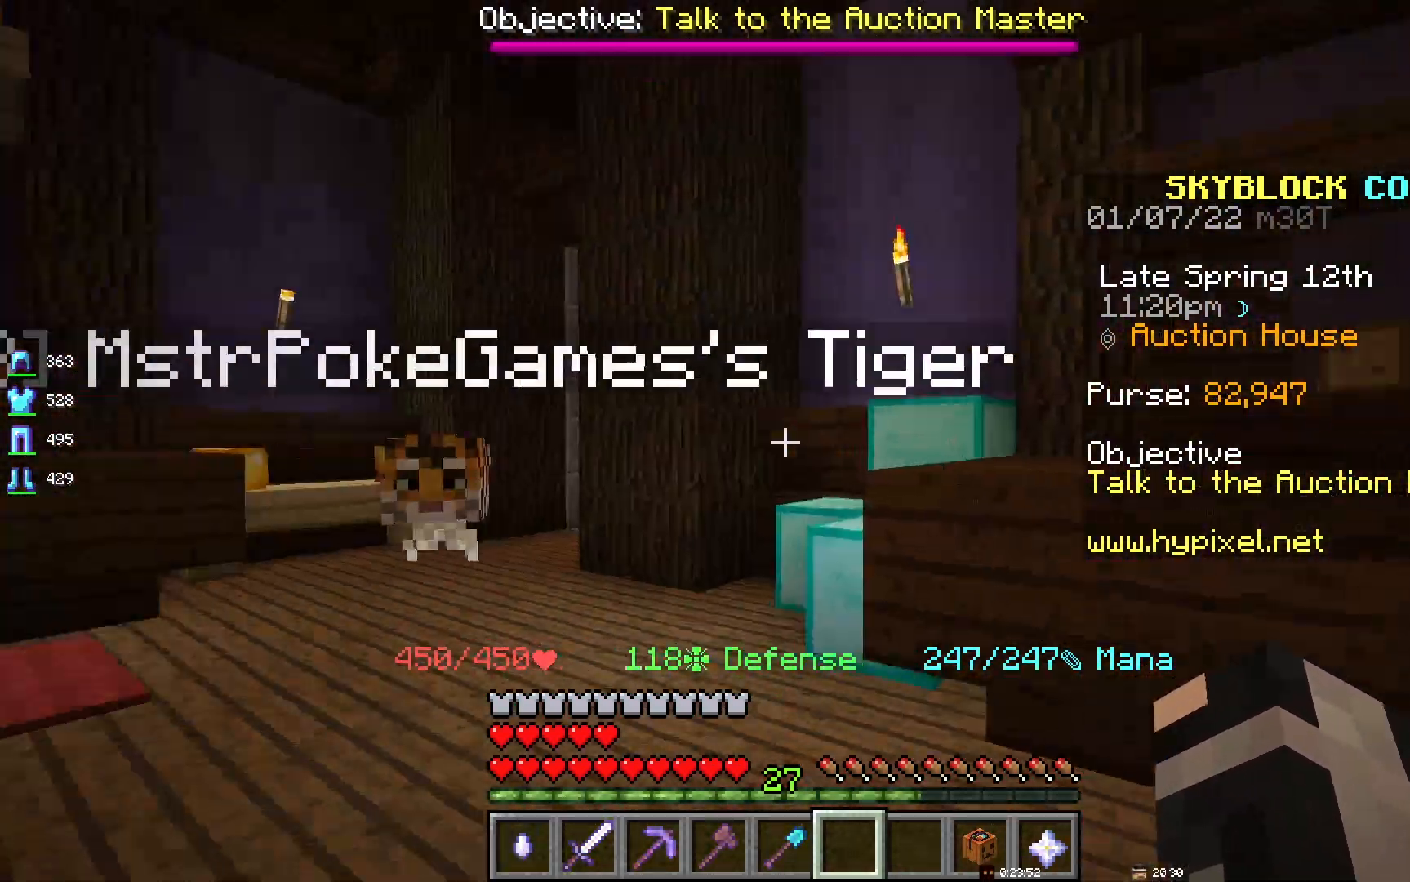
{"keys": [], "mouse": [], "events": []}
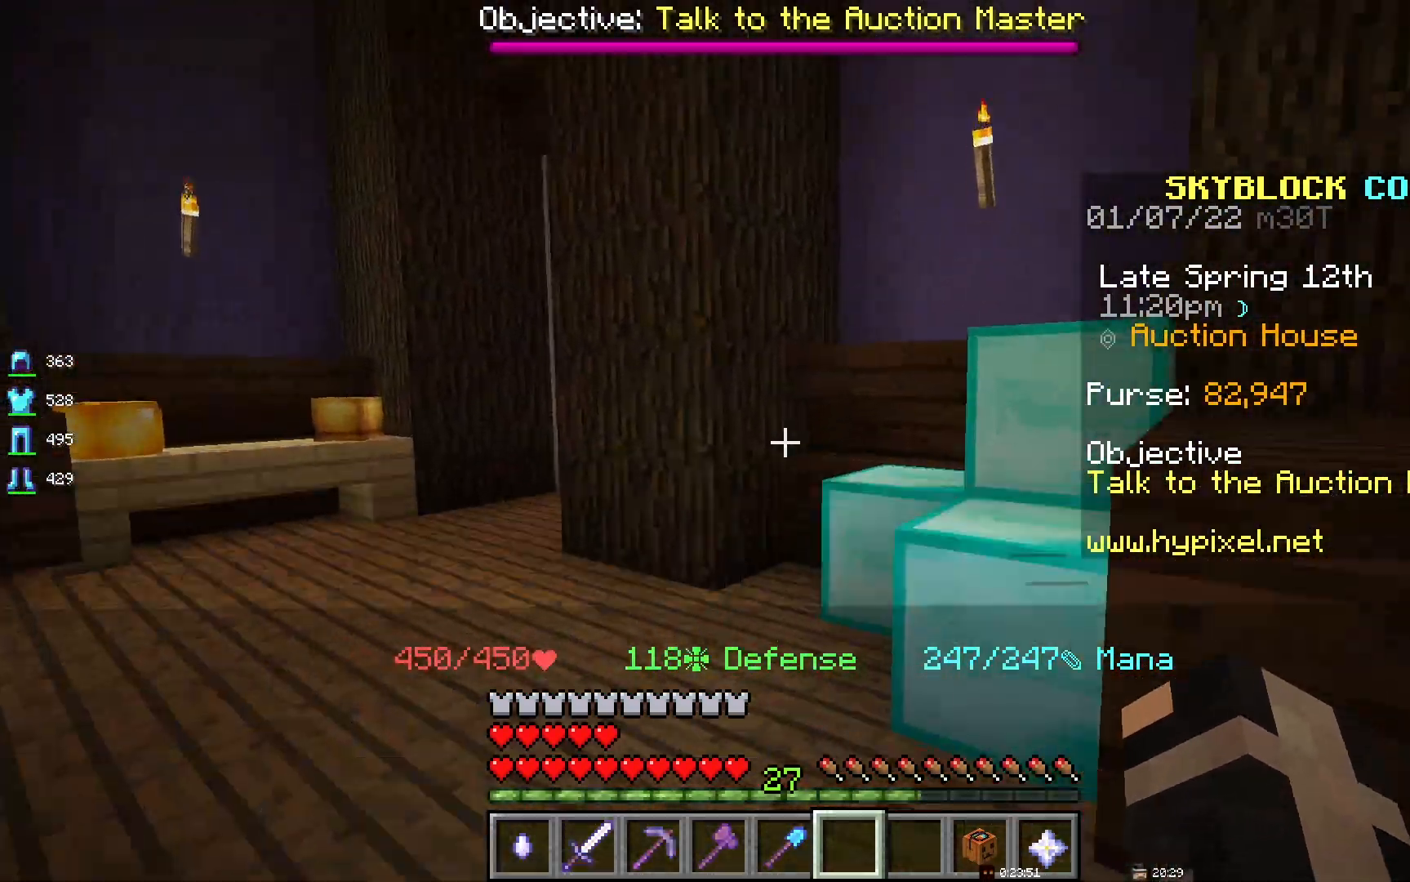
{"keys": [], "mouse": [], "events": [[33, "space", "down"], [367, "space", "up"]]}
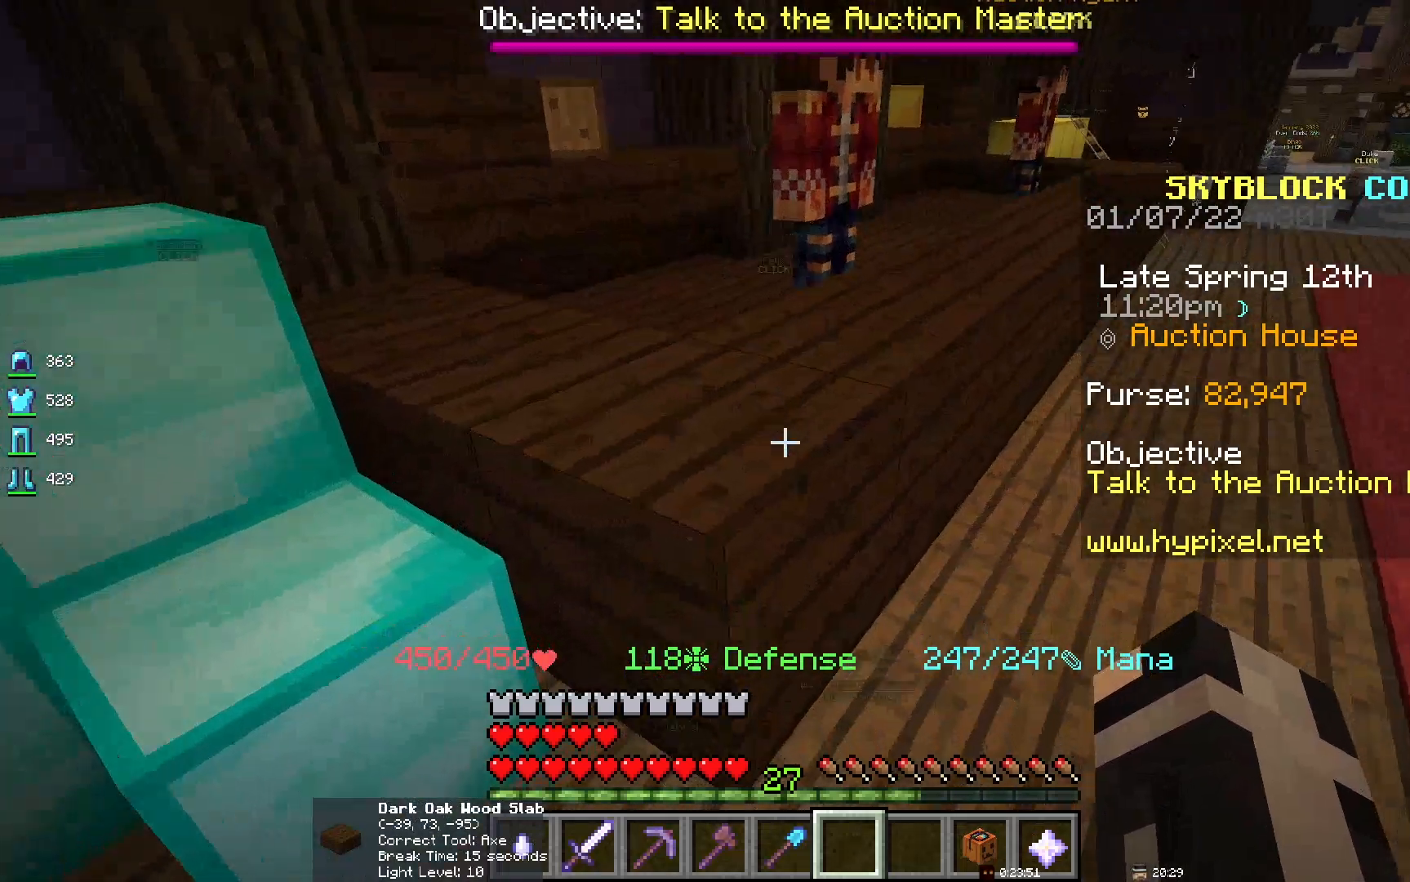
{"keys": ["d"], "mouse": [], "events": [[333, "d", "down"]]}
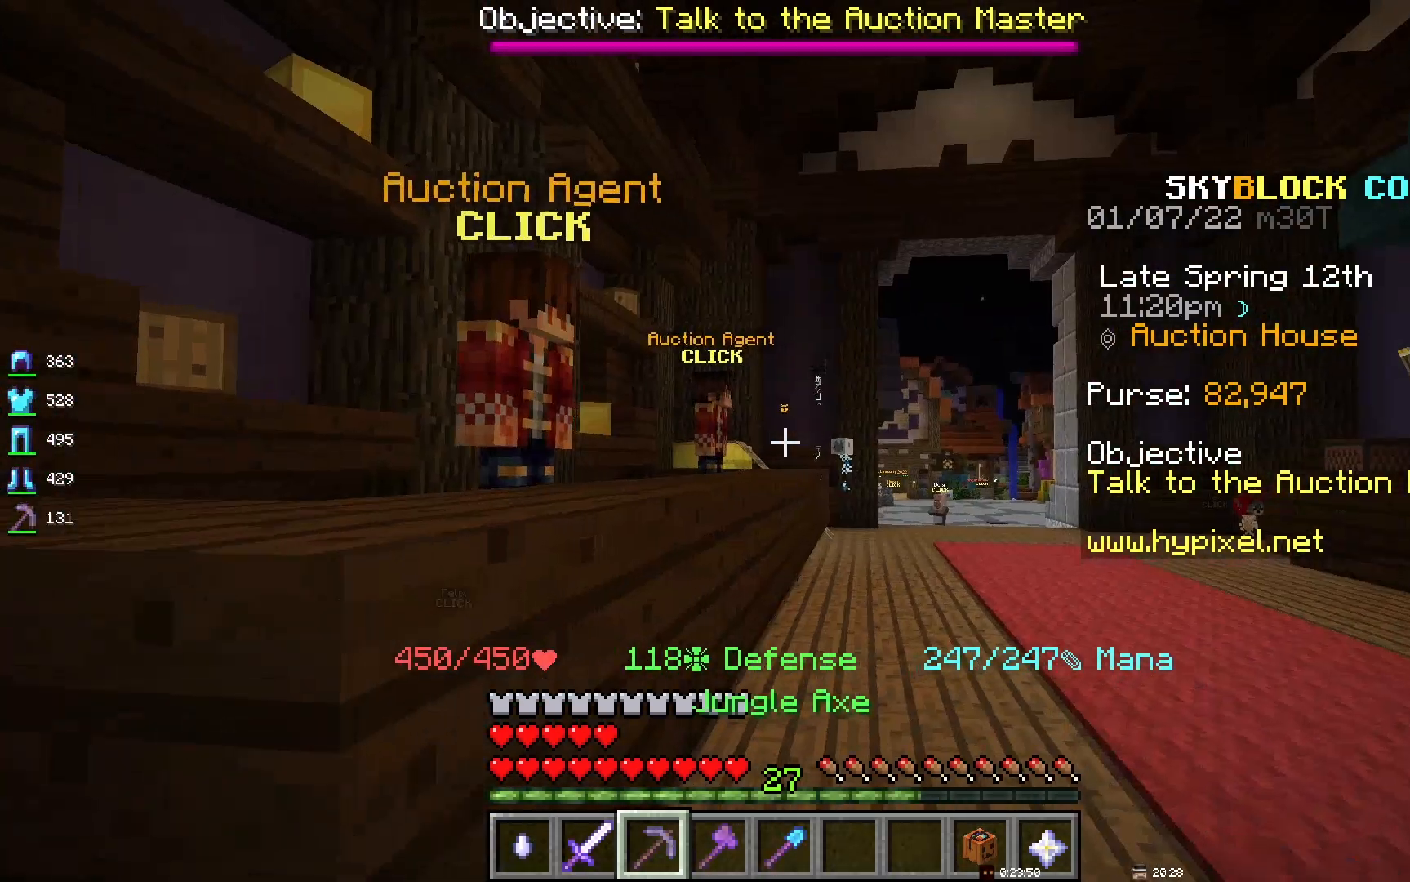
{"keys": ["d"], "mouse": [], "events": []}
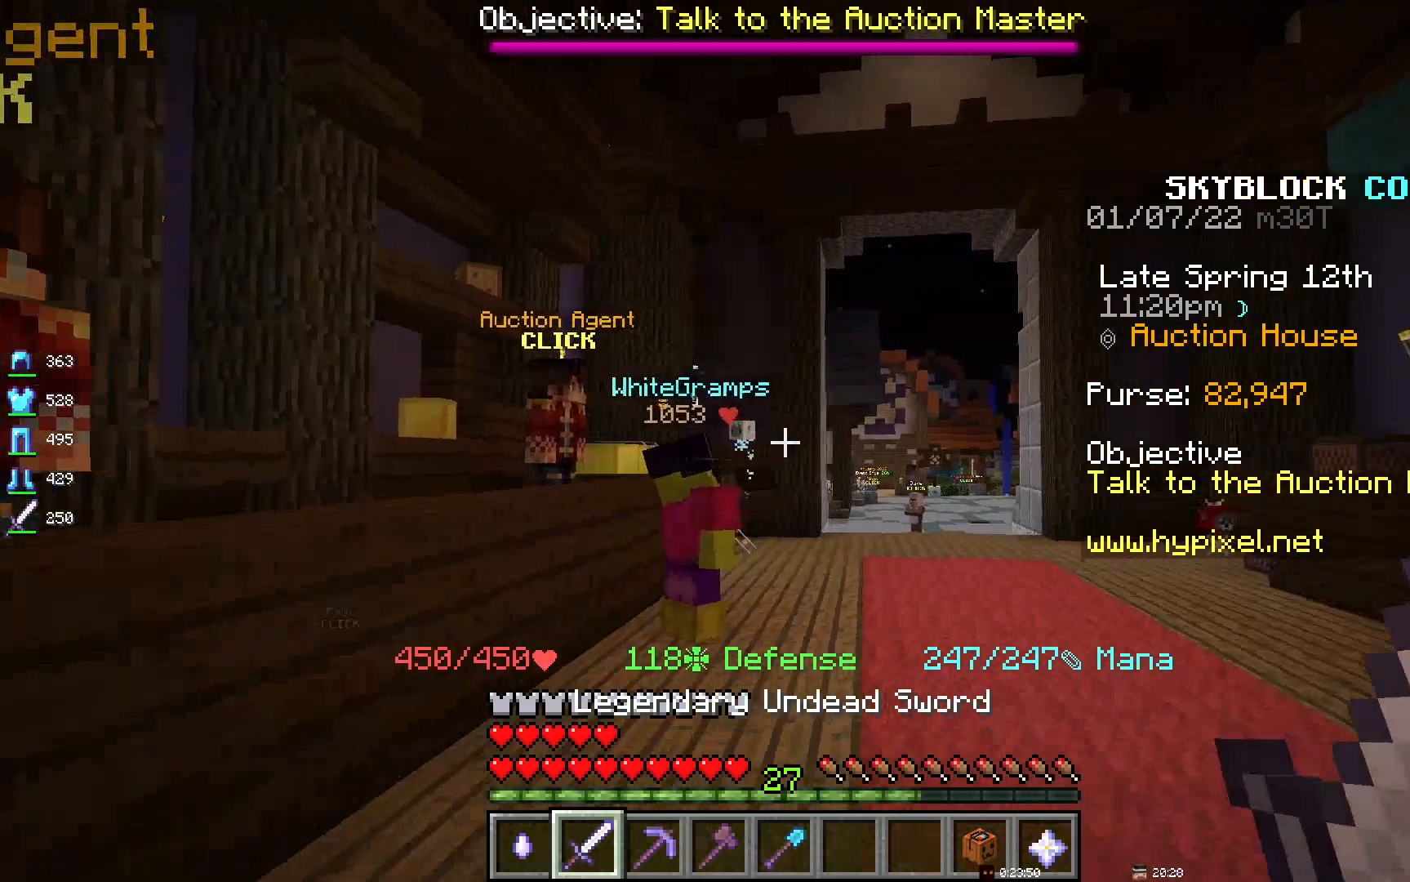
{"keys": [], "mouse": [], "events": [[117, "d", "up"]]}